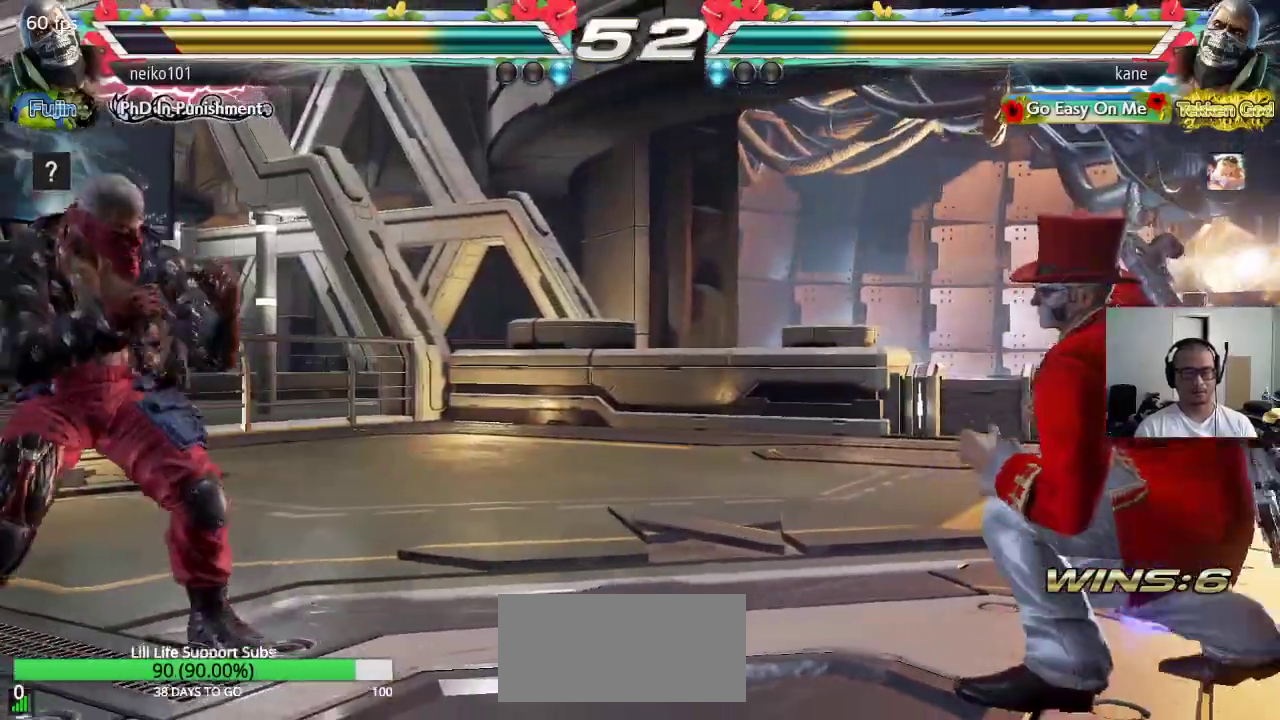
Gameplay with a controller (arcade stick); each line is a JSON object with the inputs held at the frame after it. "events" lists button and stick changes between this image and that frame as [ms after this image, input, new state], when the widget could be followed in between. Not read: L3 R3 keyboard_mouse.
{"buttons": [], "left_stick": "center", "events": [[150, "left_stick", "right"], [217, "left_stick", "center"], [267, "left_stick", "right"], [367, "left_stick", "down"], [450, "left_stick", "center"]]}
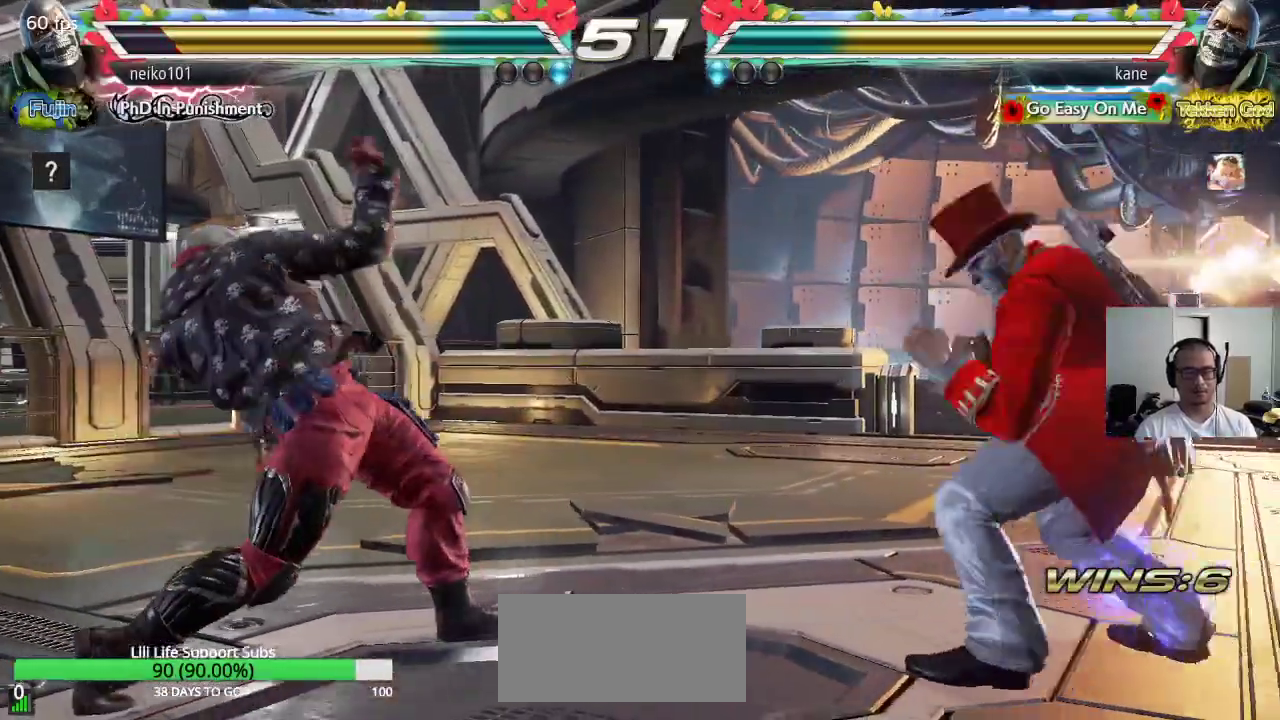
{"buttons": [], "left_stick": "left", "events": [[67, "left_stick", "left"]]}
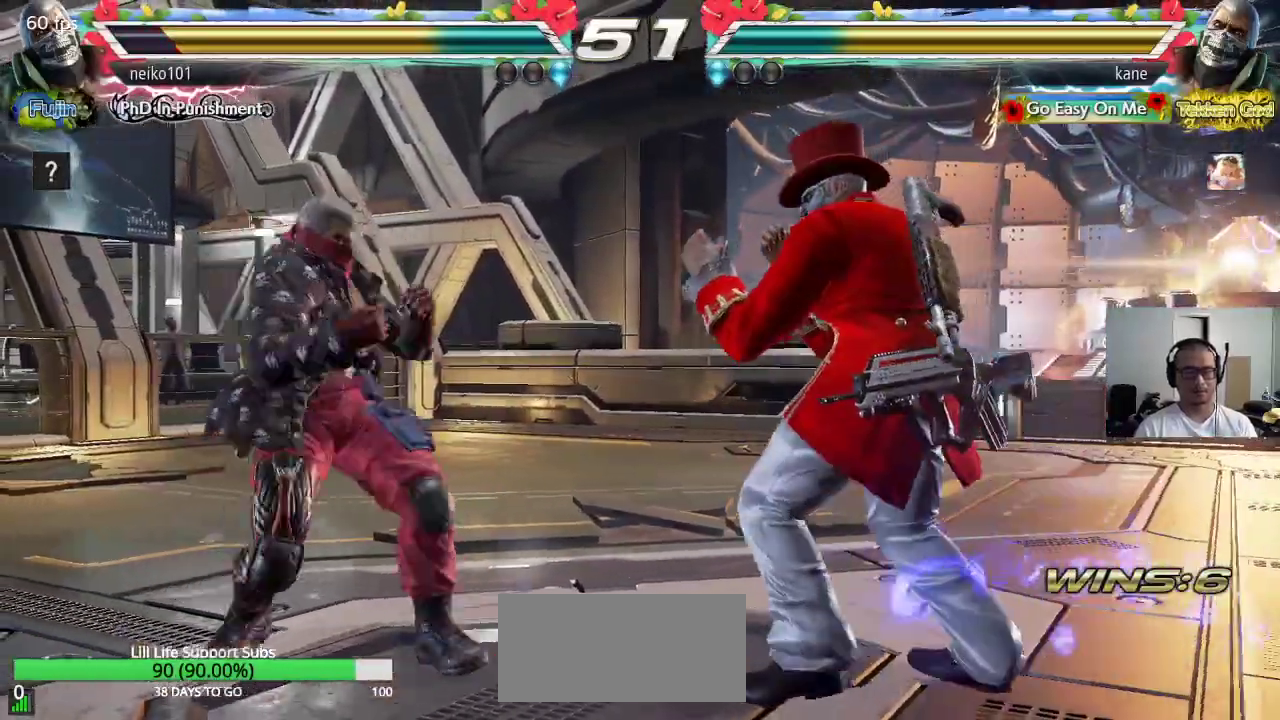
{"buttons": [], "left_stick": "right", "events": [[17, "left_stick", "center"], [100, "left_stick", "left"], [167, "left_stick", "center"], [267, "left_stick", "right"]]}
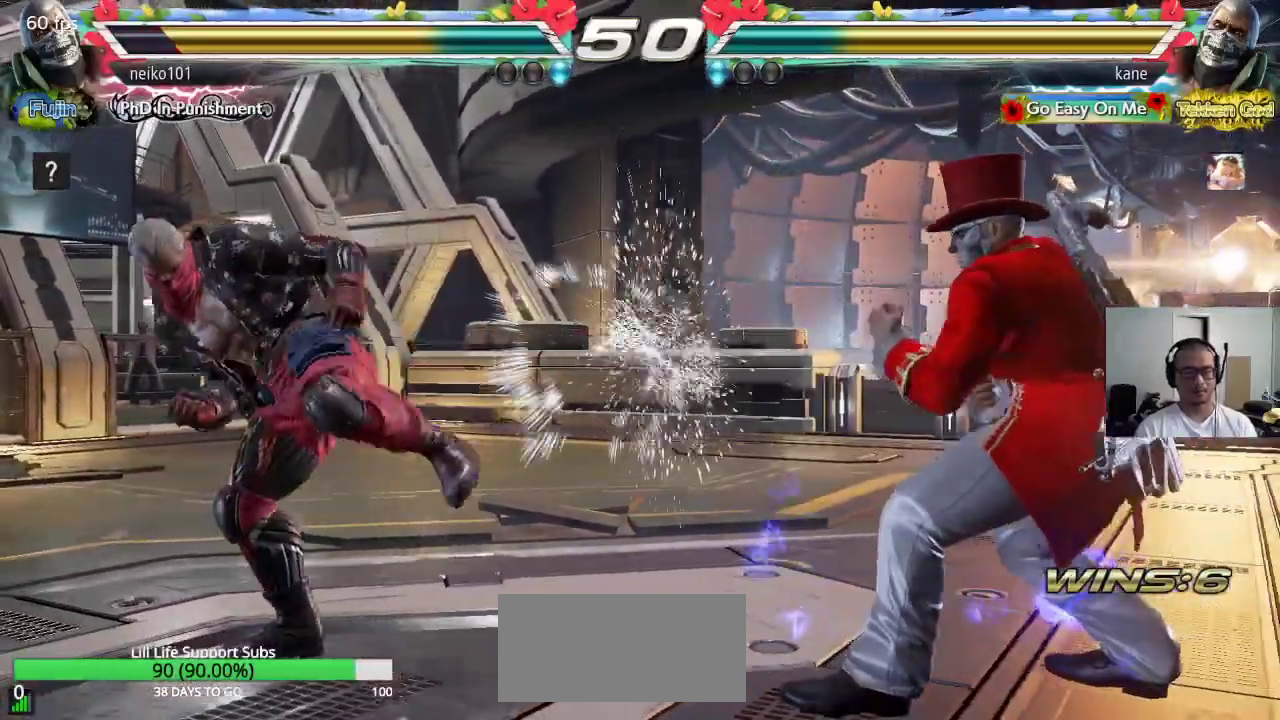
{"buttons": [], "left_stick": "down", "events": [[150, "left_stick", "center"], [217, "left_stick", "right"], [283, "left_stick", "center"], [333, "left_stick", "right"], [500, "left_stick", "down"]]}
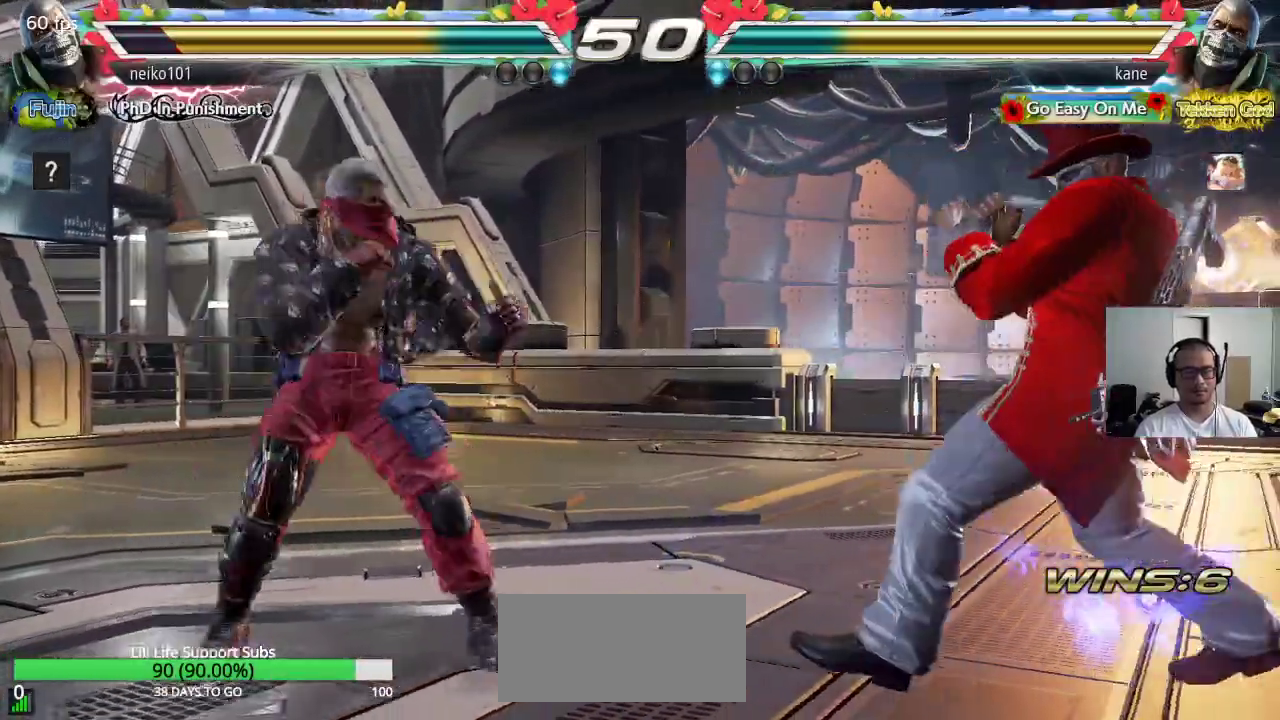
{"buttons": ["CIRCLE"], "left_stick": "left", "events": [[83, "left_stick", "center"], [250, "left_stick", "left"], [333, "left_stick", "center"], [400, "left_stick", "left"], [500, "CIRCLE", "down"]]}
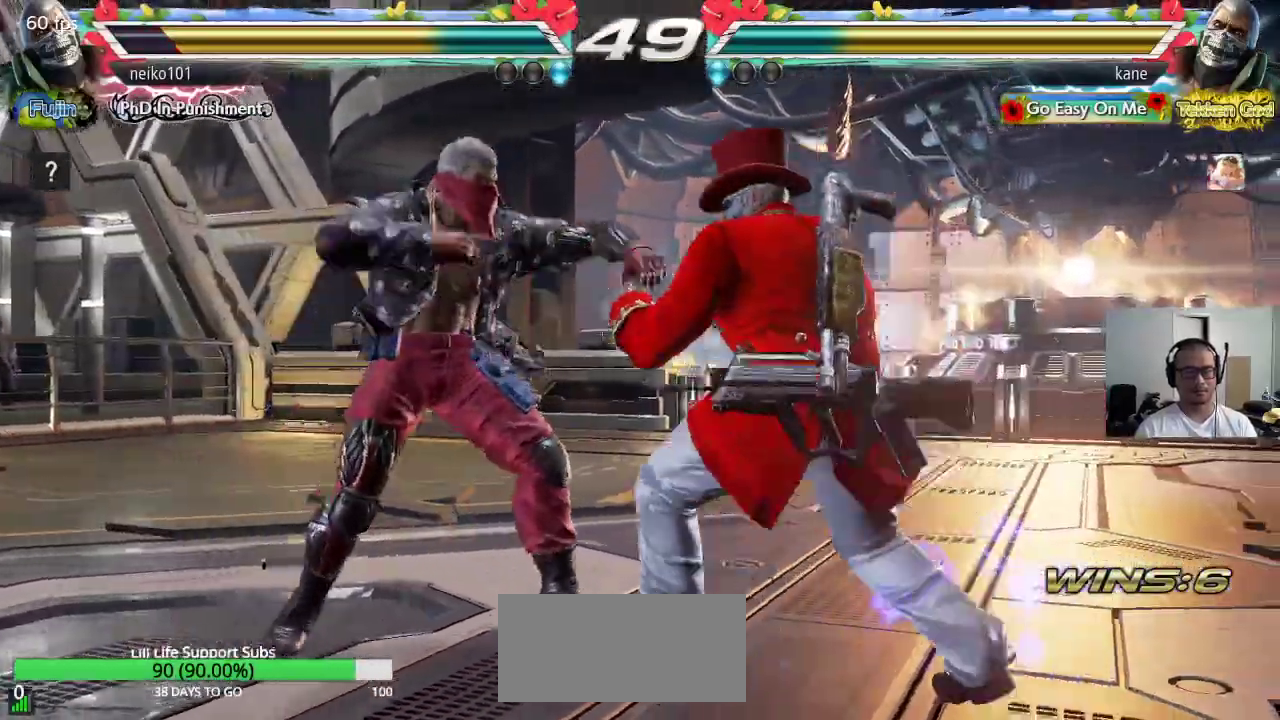
{"buttons": [], "left_stick": "center", "events": [[17, "CROSS", "down"], [67, "CIRCLE", "up"], [150, "left_stick", "center"], [333, "CROSS", "up"]]}
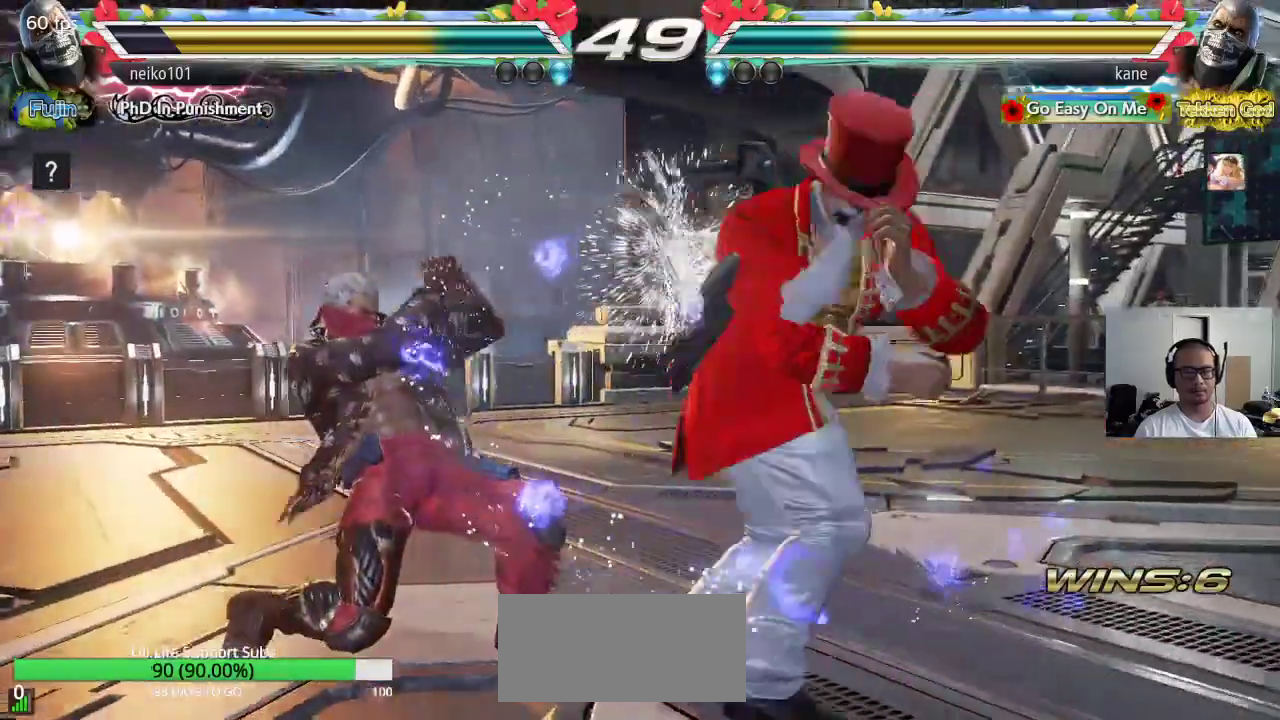
{"buttons": [], "left_stick": "right", "events": [[200, "left_stick", "right"]]}
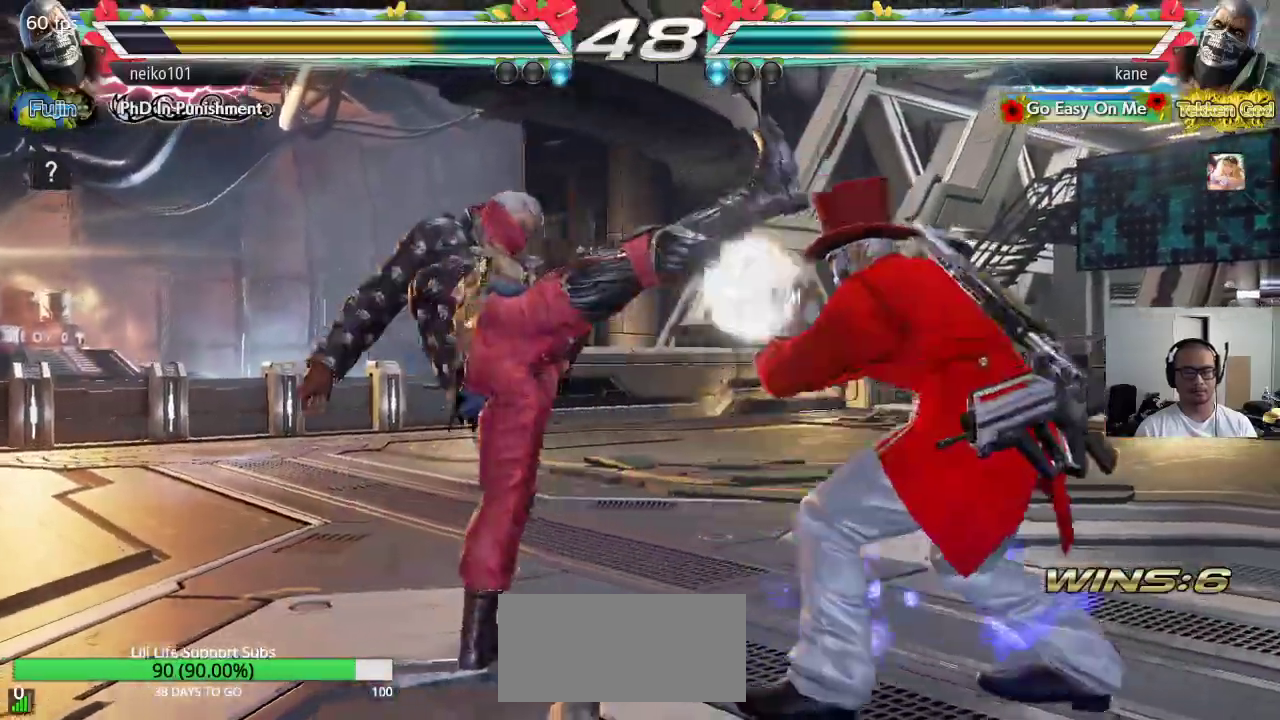
{"buttons": ["CROSS", "CIRCLE"], "left_stick": "center", "events": [[200, "left_stick", "center"], [300, "CIRCLE", "down"], [300, "CROSS", "down"]]}
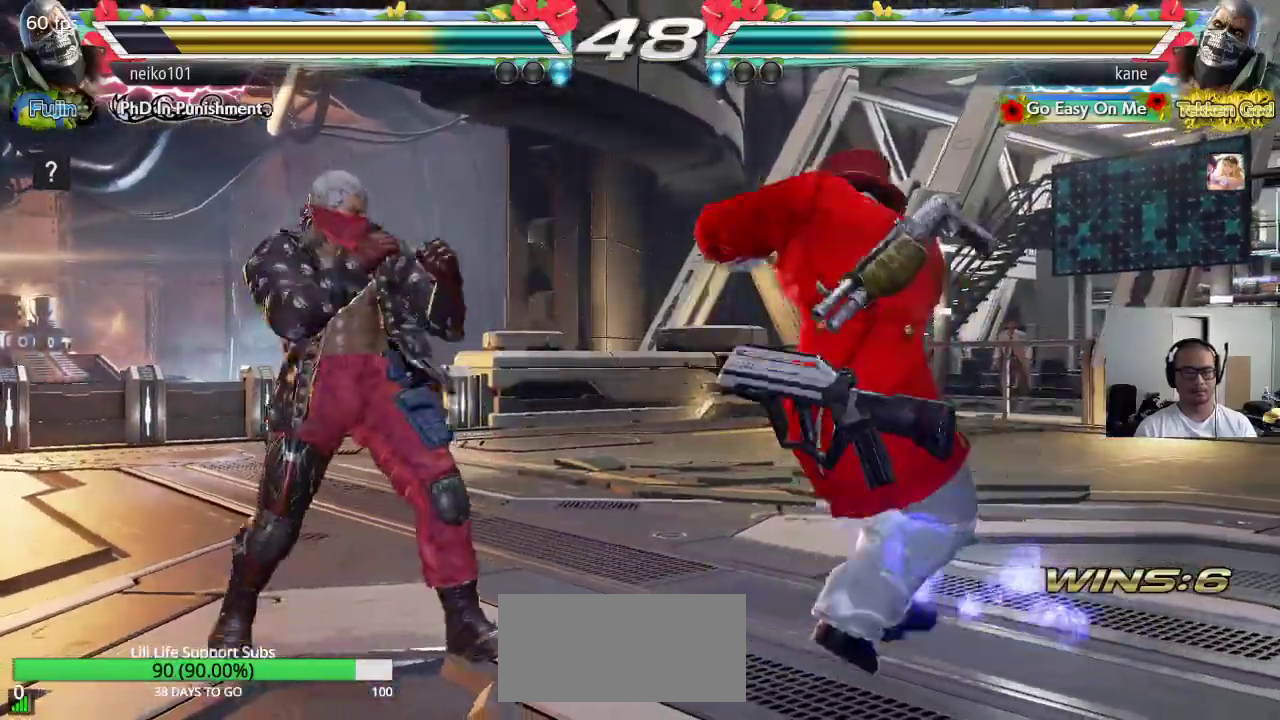
{"buttons": [], "left_stick": "center", "events": [[367, "CIRCLE", "up"], [400, "CROSS", "up"]]}
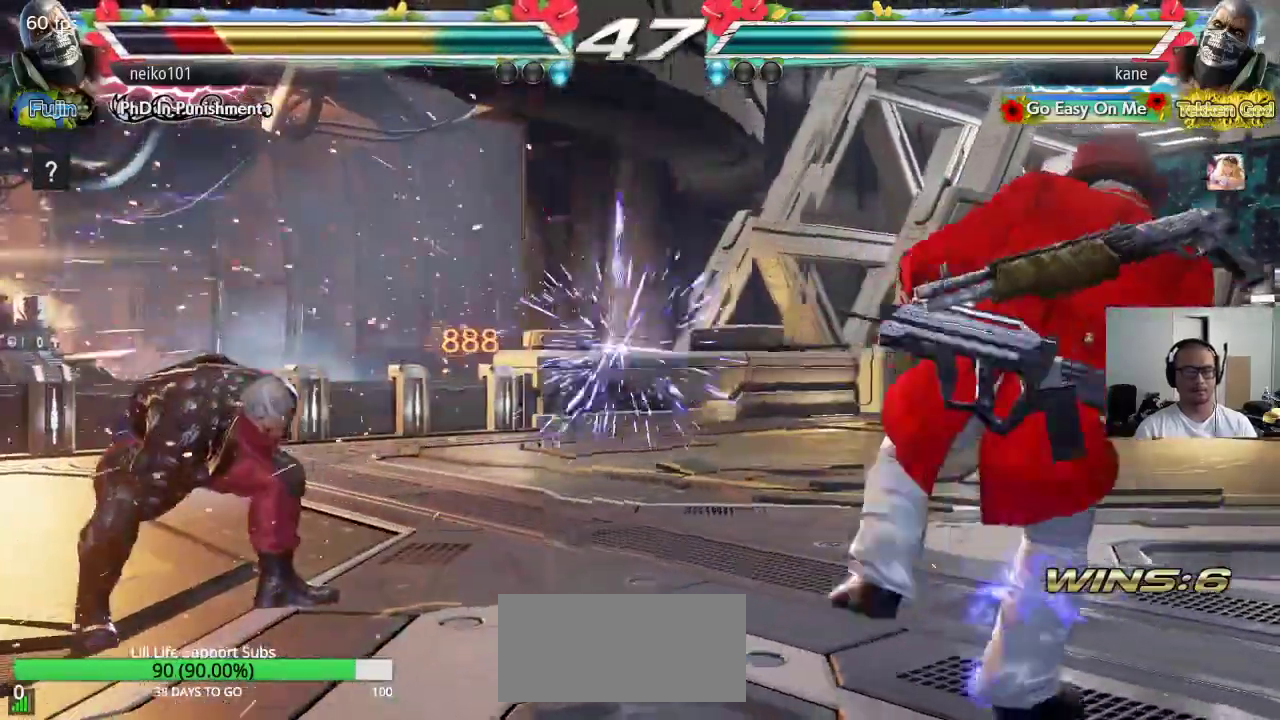
{"buttons": [], "left_stick": "left", "events": [[50, "left_stick", "left"], [117, "left_stick", "center"], [167, "left_stick", "left"]]}
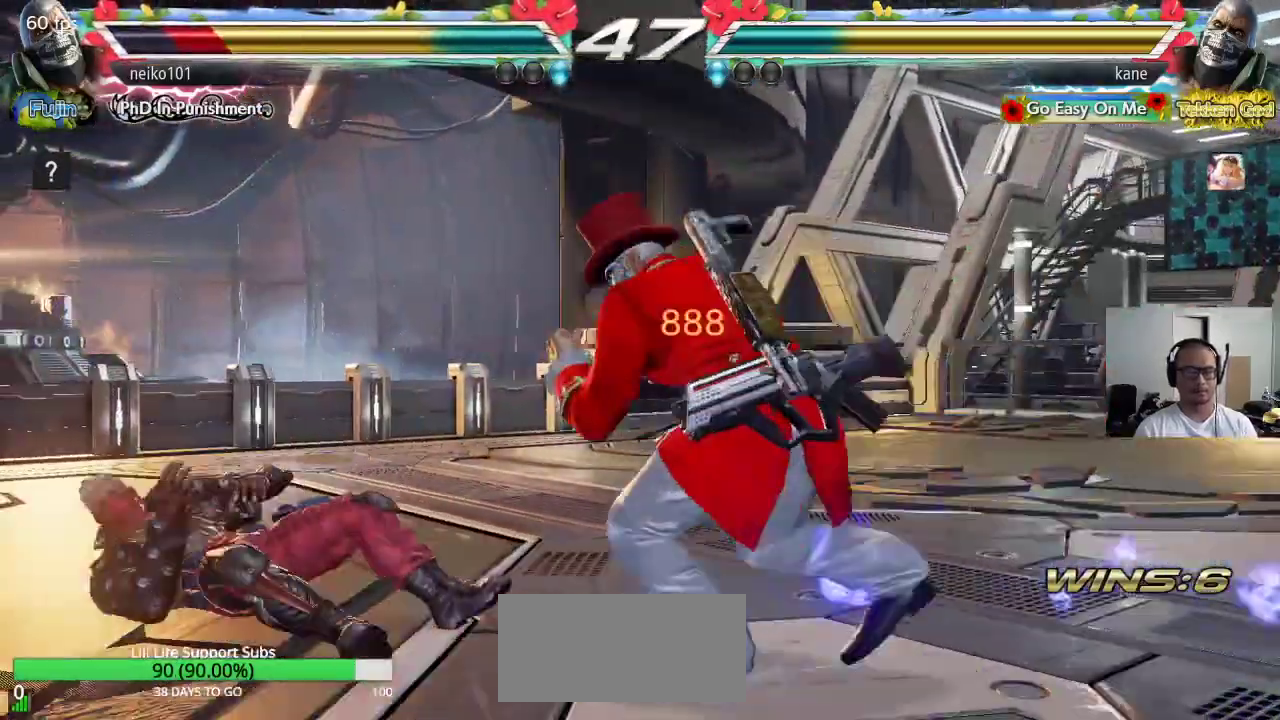
{"buttons": [], "left_stick": "center", "events": [[183, "left_stick", "center"], [217, "CIRCLE", "down"], [217, "SQUARE", "down"], [233, "CROSS", "down"], [267, "CROSS", "up"], [300, "CROSS", "down"], [367, "CIRCLE", "up"], [367, "CROSS", "up"], [367, "SQUARE", "up"]]}
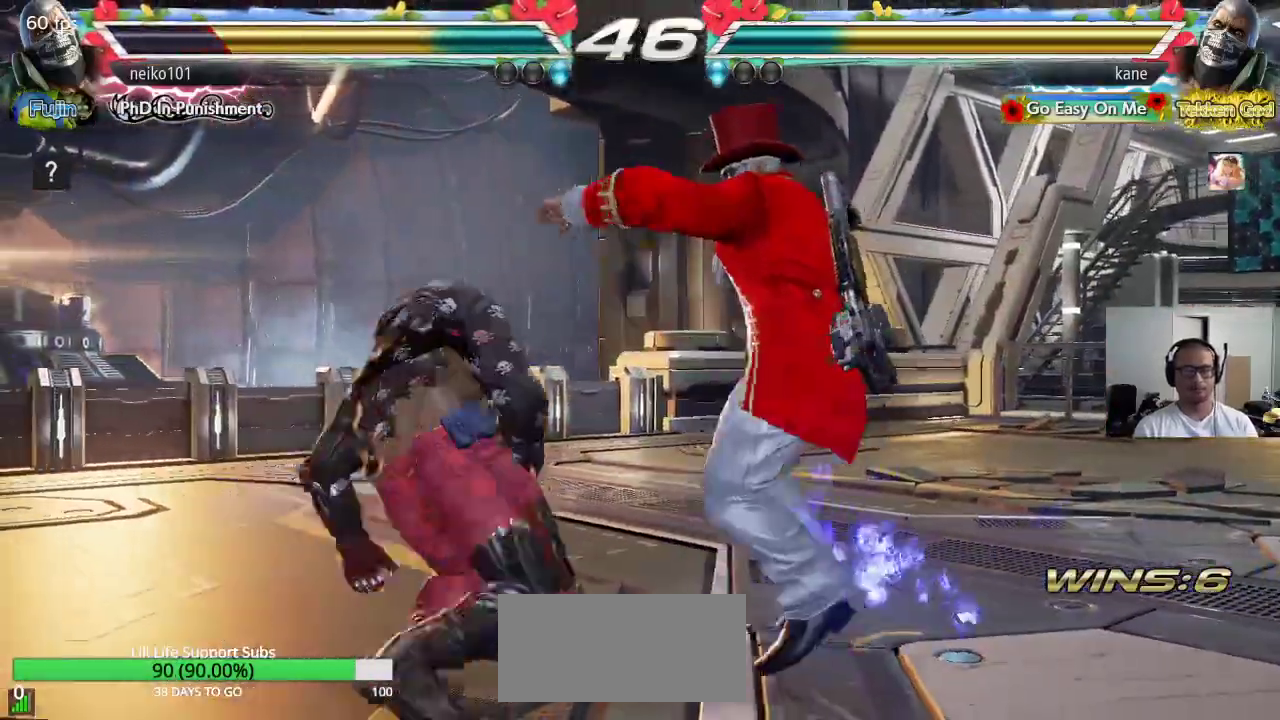
{"buttons": ["TRIANGLE"], "left_stick": "right", "events": [[217, "TRIANGLE", "down"], [217, "left_stick", "right"]]}
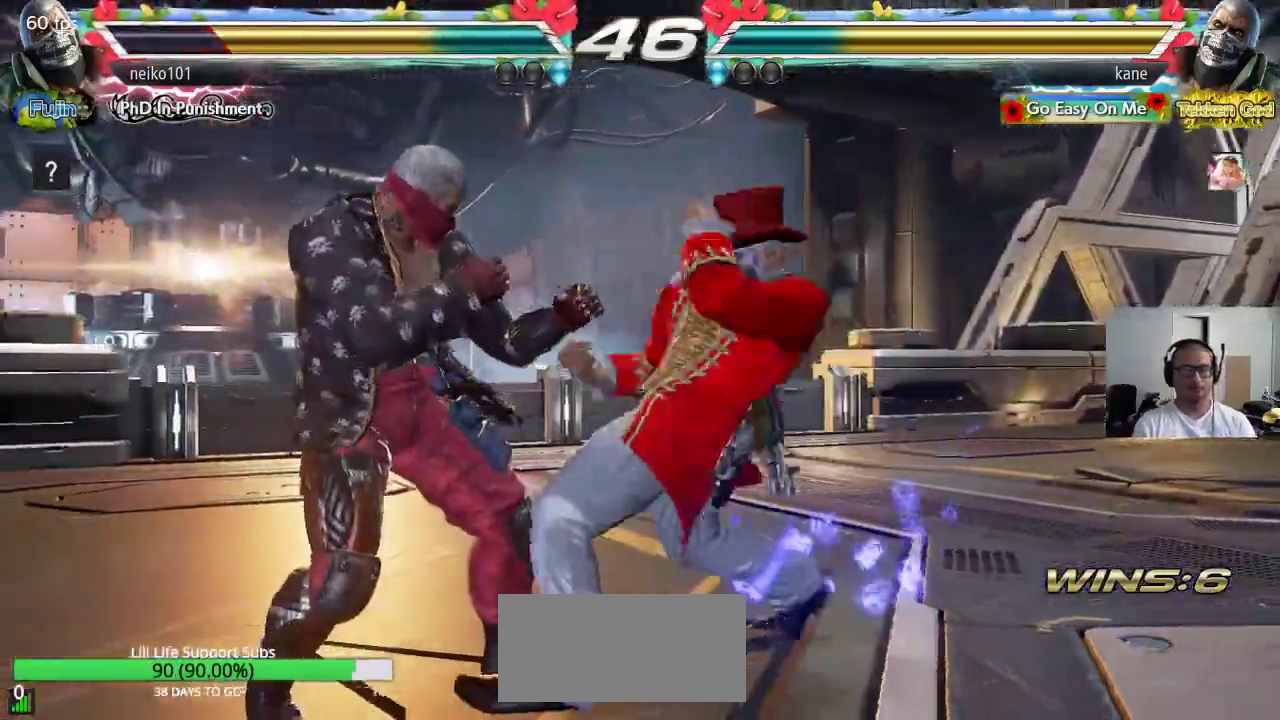
{"buttons": [], "left_stick": "down-right", "events": [[167, "TRIANGLE", "up"], [267, "left_stick", "center"], [467, "left_stick", "down-right"]]}
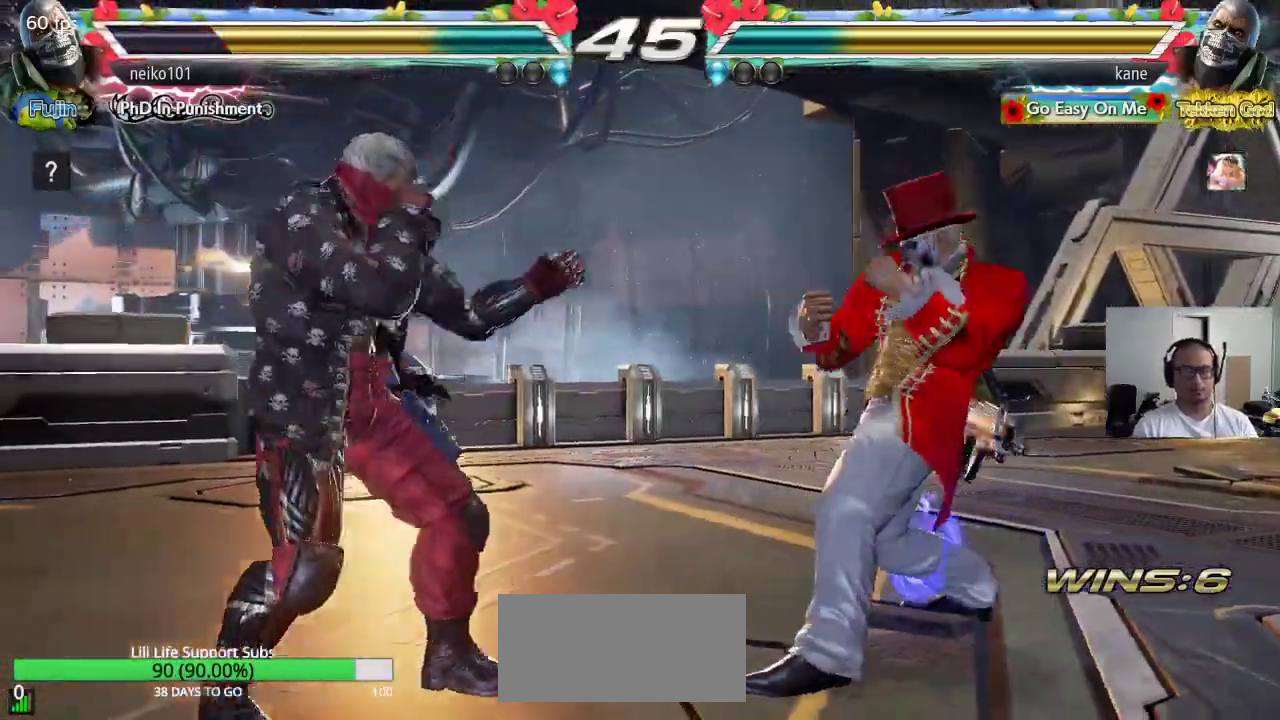
{"buttons": [], "left_stick": "right", "events": [[300, "left_stick", "center"], [350, "left_stick", "right"]]}
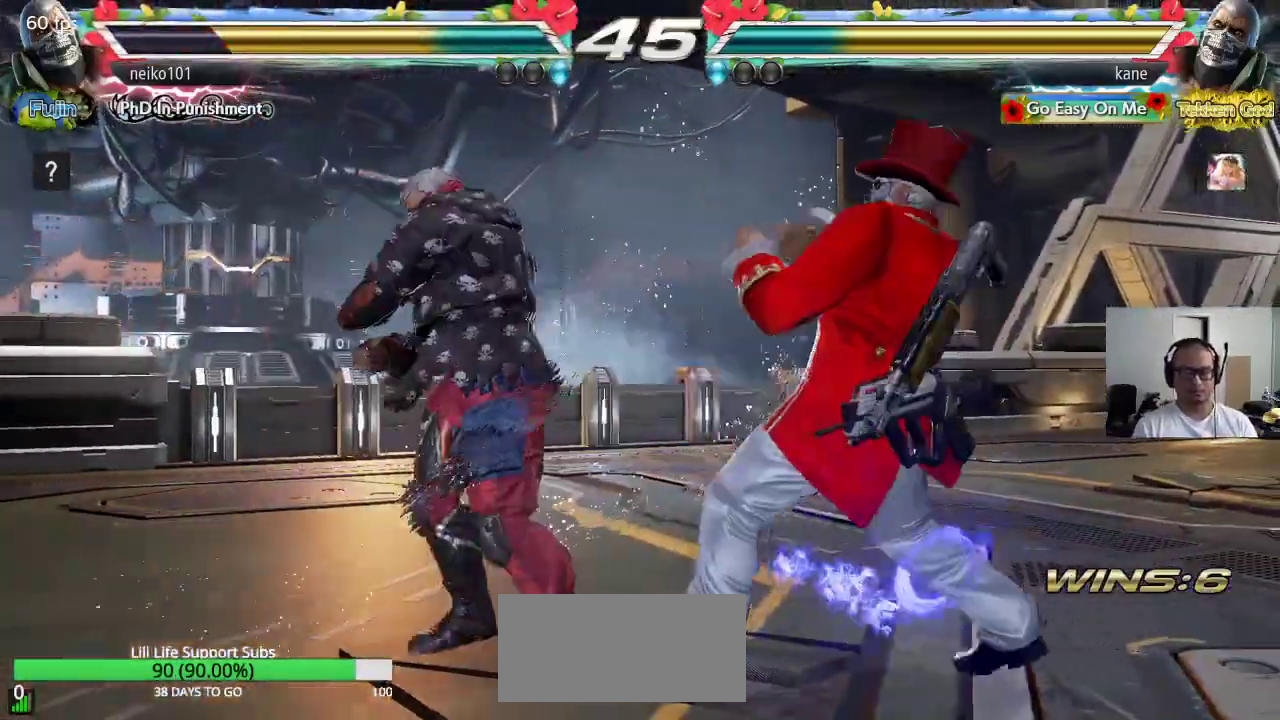
{"buttons": [], "left_stick": "center", "events": [[83, "SQUARE", "down"], [83, "left_stick", "center"], [183, "SQUARE", "up"], [183, "TRIANGLE", "down"], [283, "TRIANGLE", "up"]]}
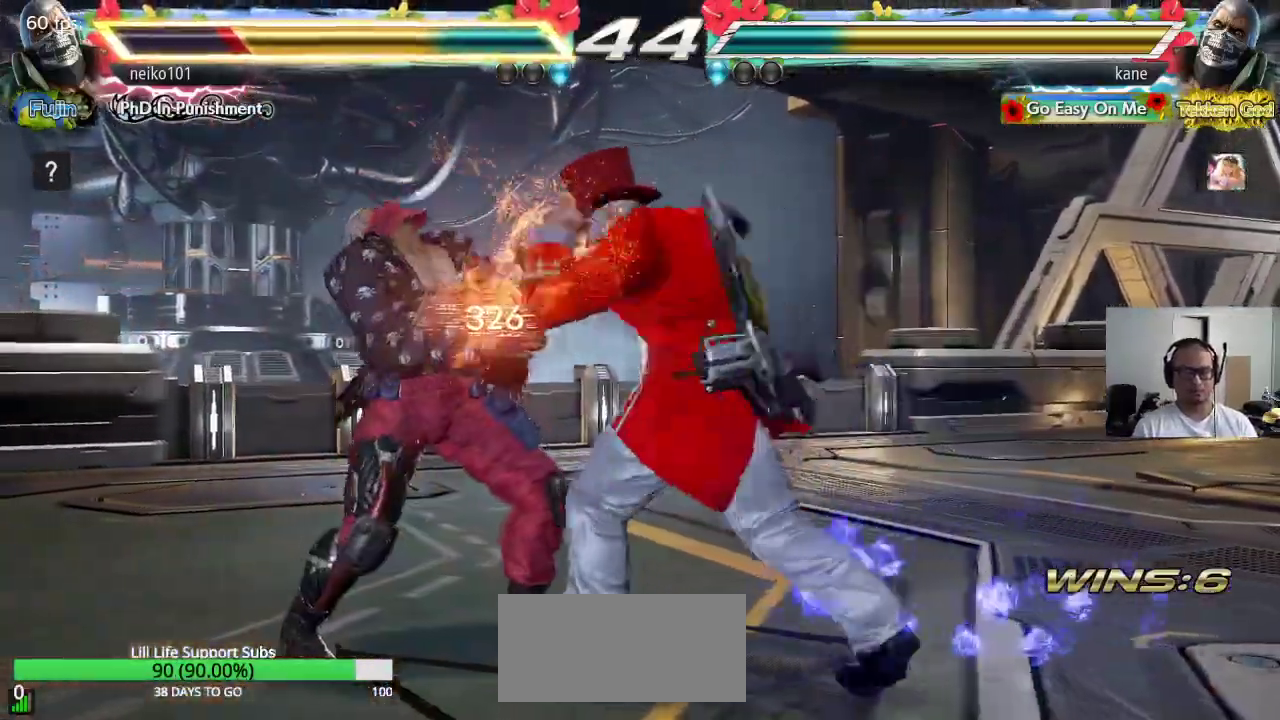
{"buttons": [], "left_stick": "center", "events": [[83, "SQUARE", "down"], [467, "SQUARE", "up"]]}
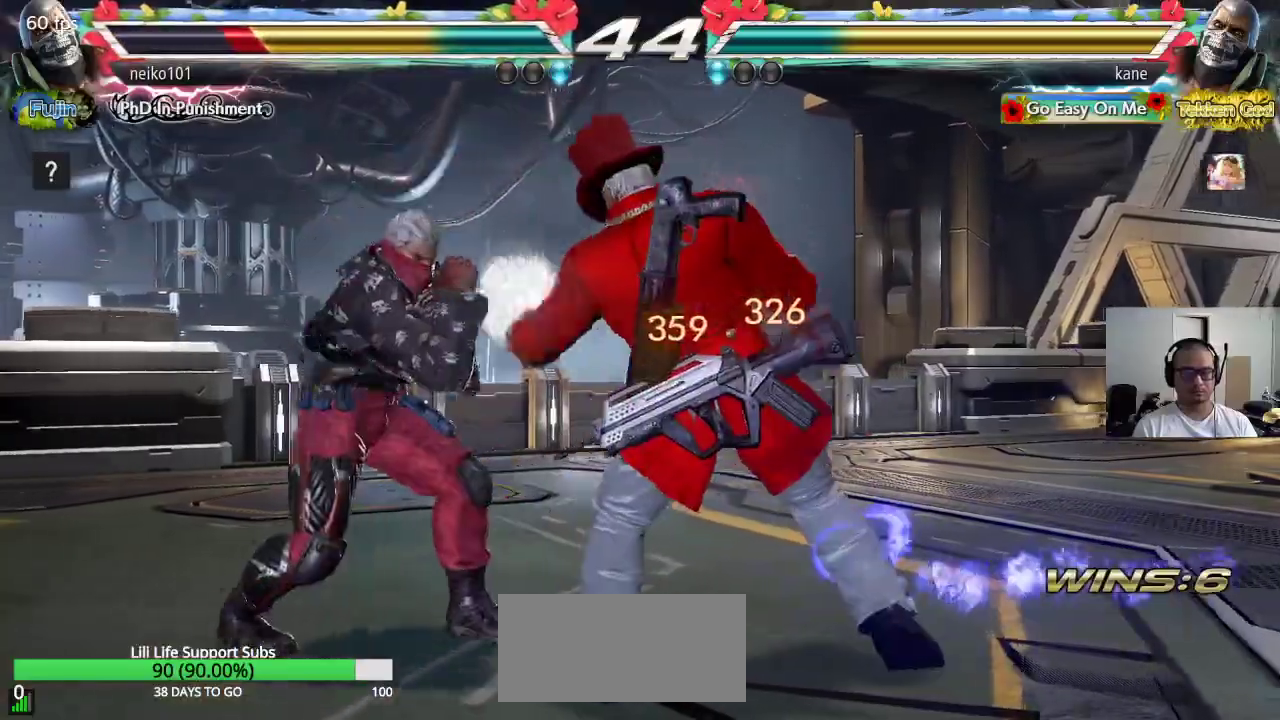
{"buttons": [], "left_stick": "right", "events": [[283, "left_stick", "right"]]}
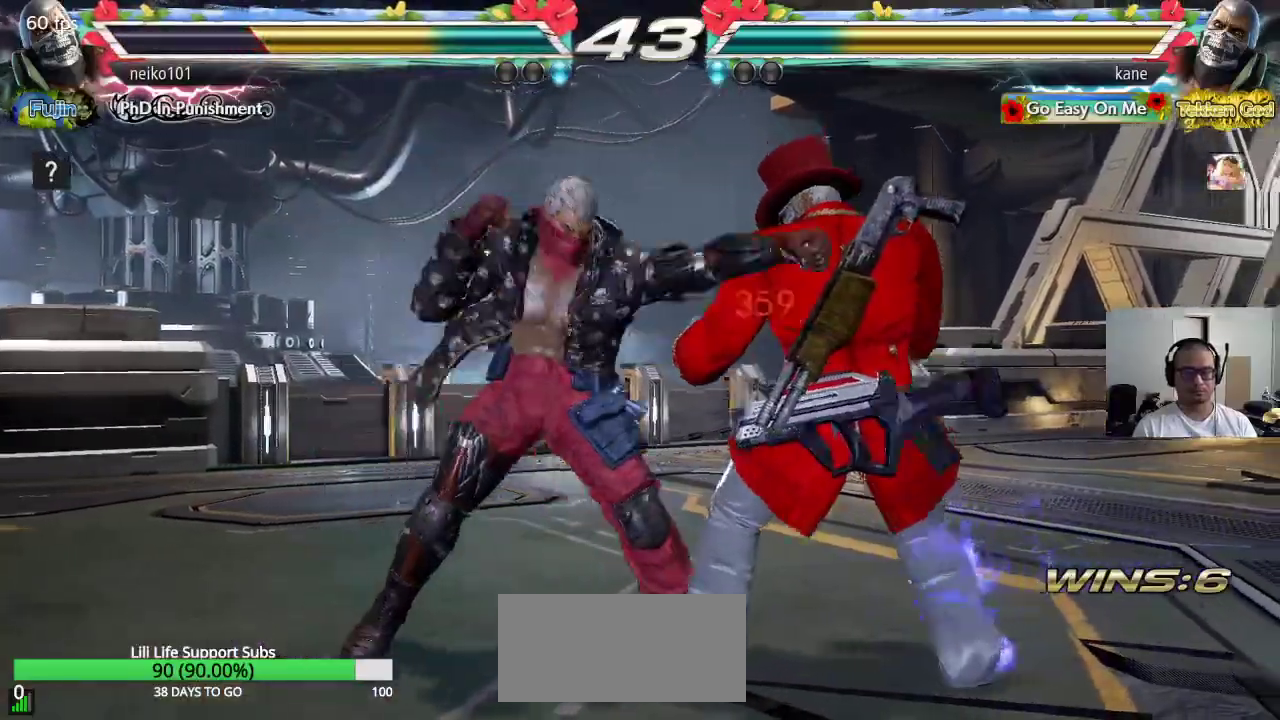
{"buttons": [], "left_stick": "right", "events": [[217, "left_stick", "center"], [317, "left_stick", "right"], [383, "left_stick", "center"], [433, "left_stick", "right"]]}
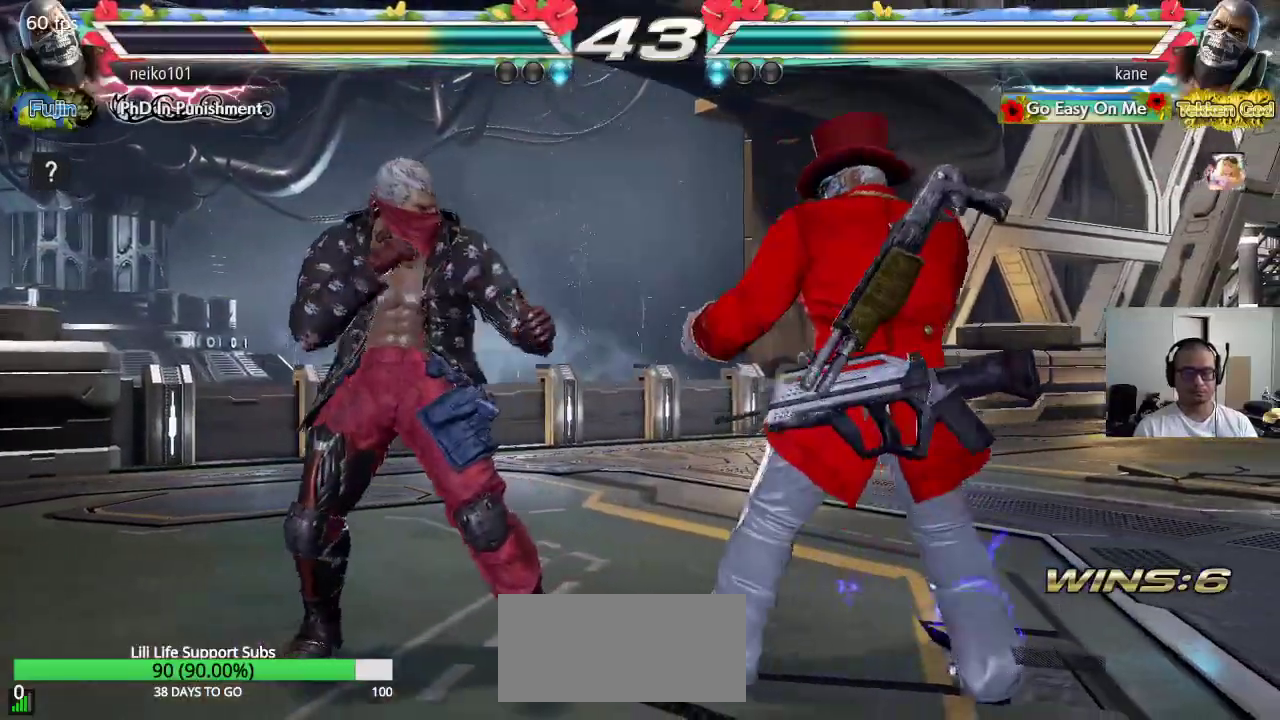
{"buttons": [], "left_stick": "center"}
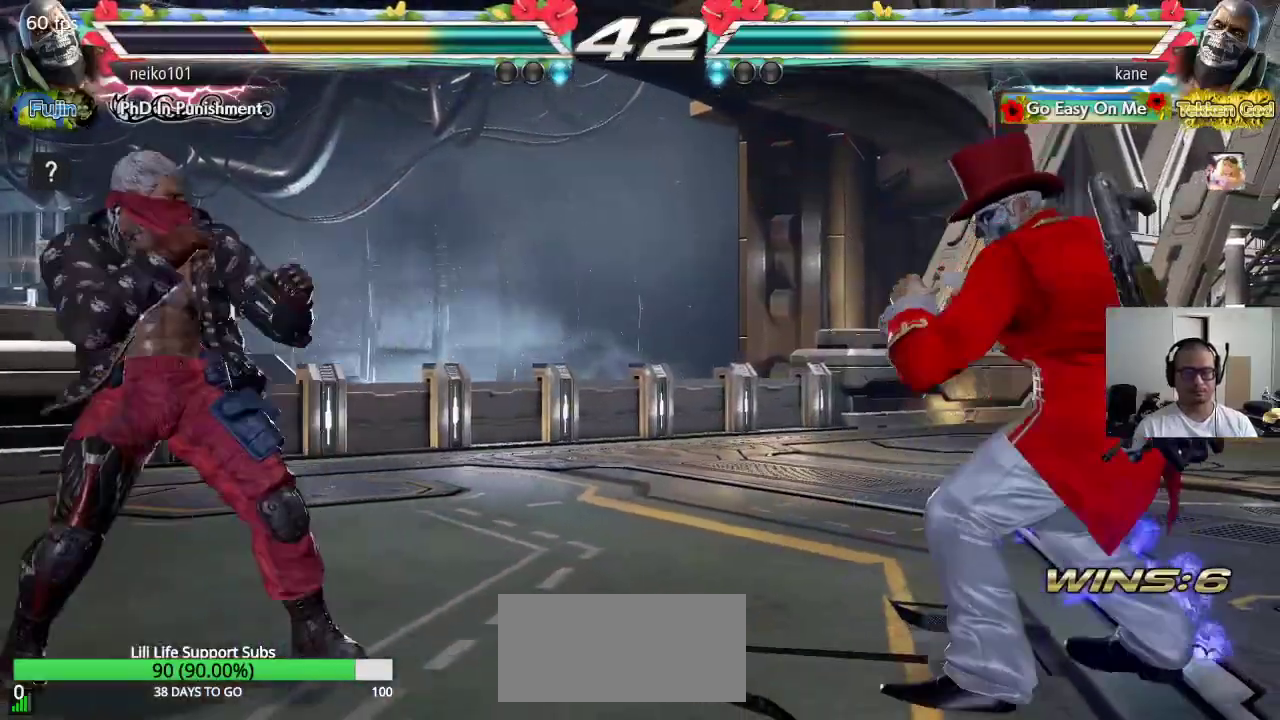
{"buttons": [], "left_stick": "left", "events": [[33, "left_stick", "right"], [200, "left_stick", "center"], [250, "left_stick", "left"], [300, "left_stick", "center"], [367, "left_stick", "left"]]}
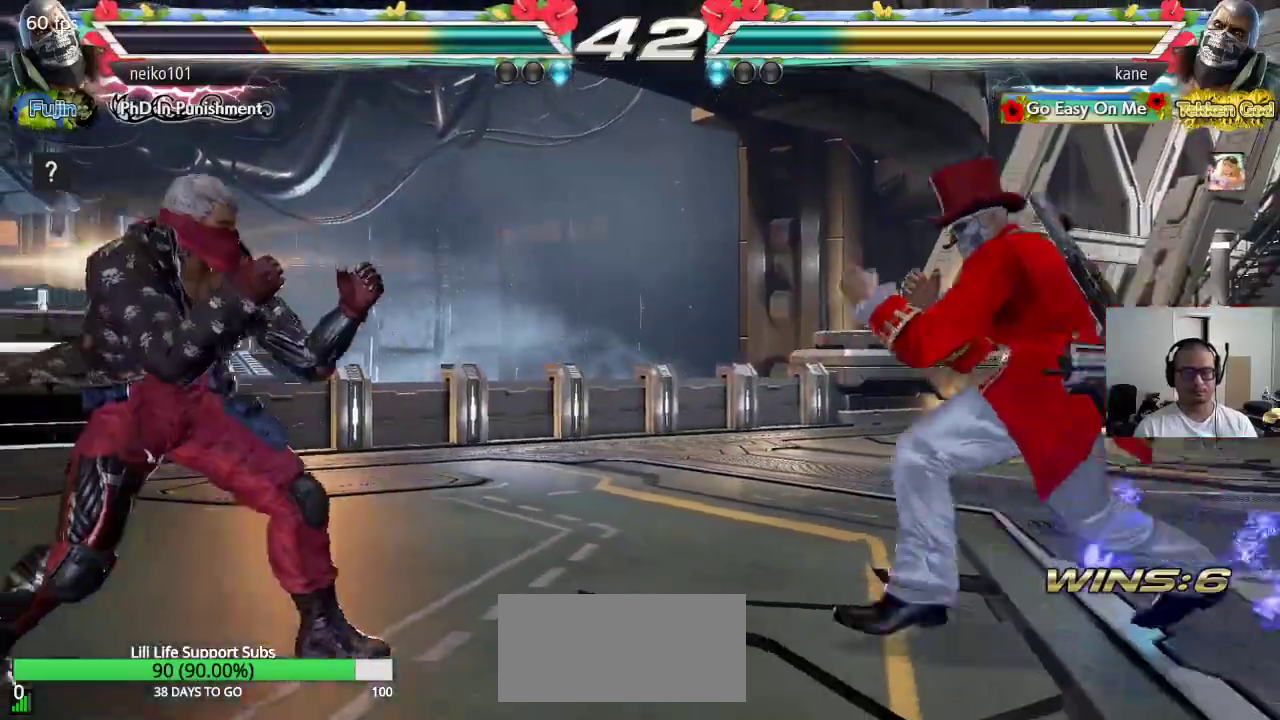
{"buttons": [], "left_stick": "right"}
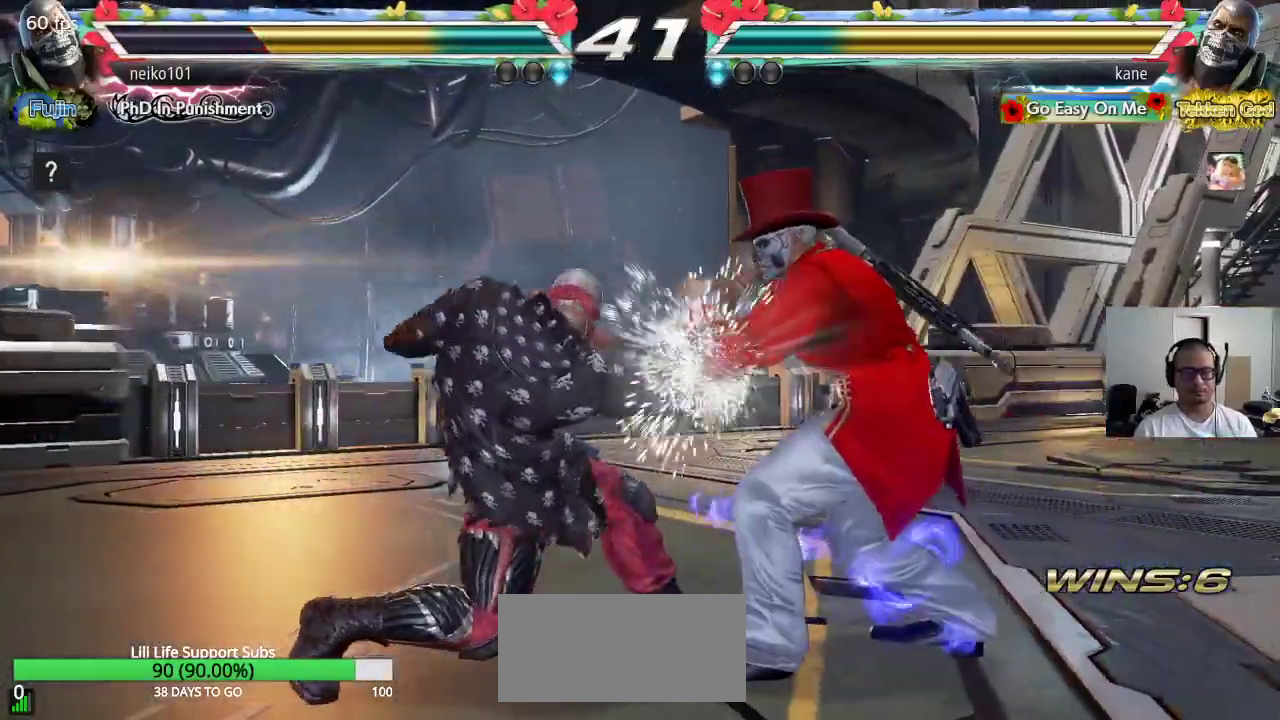
{"buttons": [], "left_stick": "right", "events": [[133, "left_stick", "center"], [200, "left_stick", "right"], [267, "left_stick", "center"], [450, "left_stick", "right"]]}
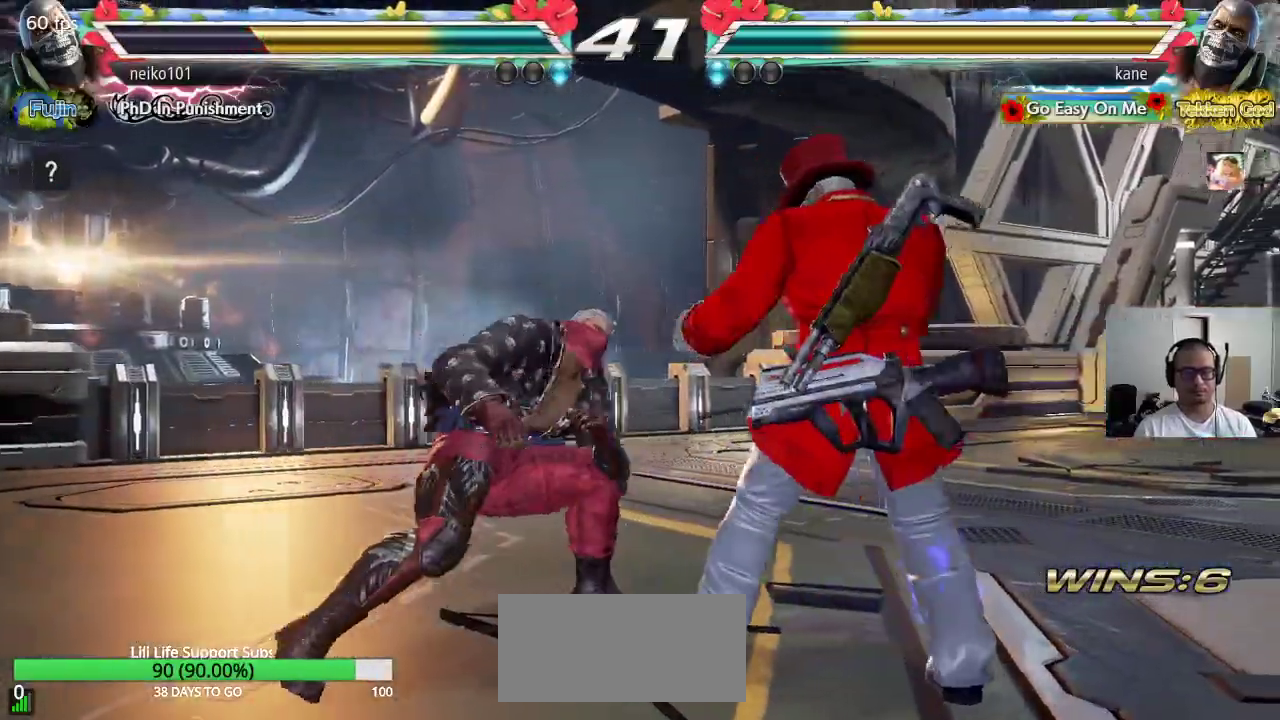
{"buttons": [], "left_stick": "right", "events": [[17, "left_stick", "center"], [67, "left_stick", "right"]]}
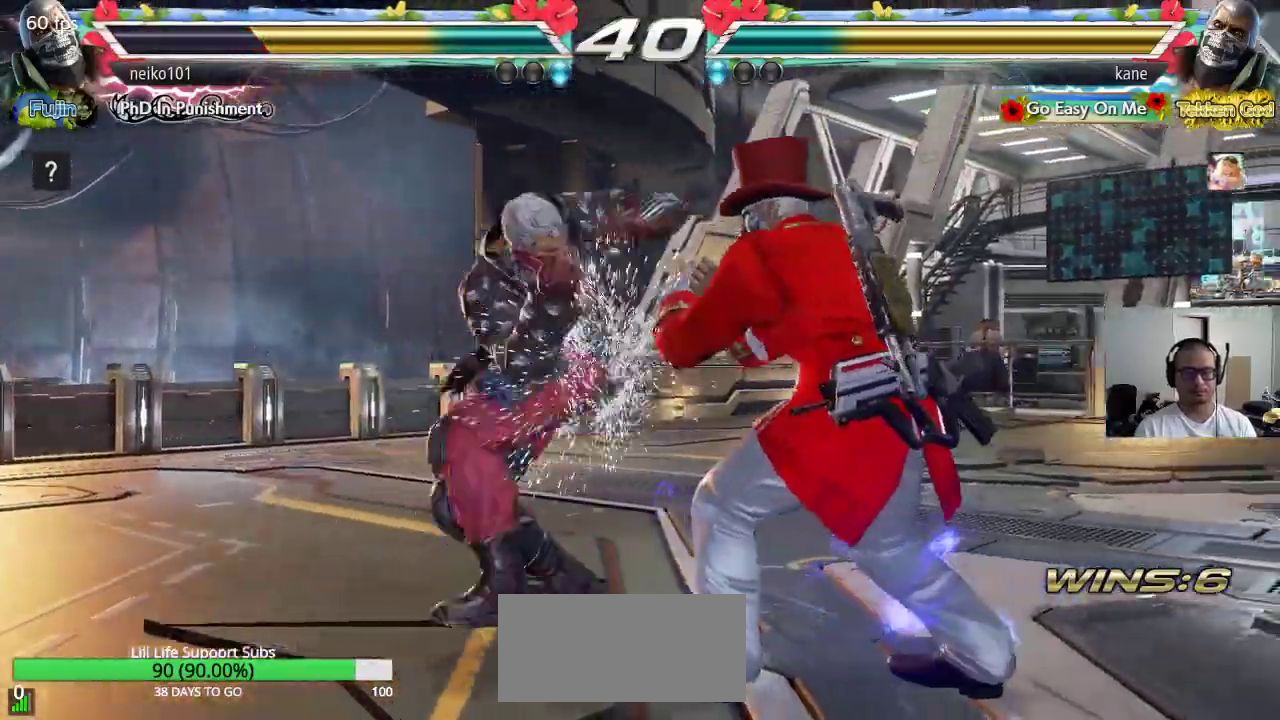
{"buttons": [], "left_stick": "right", "events": [[67, "left_stick", "center"], [100, "SQUARE", "down"], [150, "SQUARE", "up"], [500, "left_stick", "right"]]}